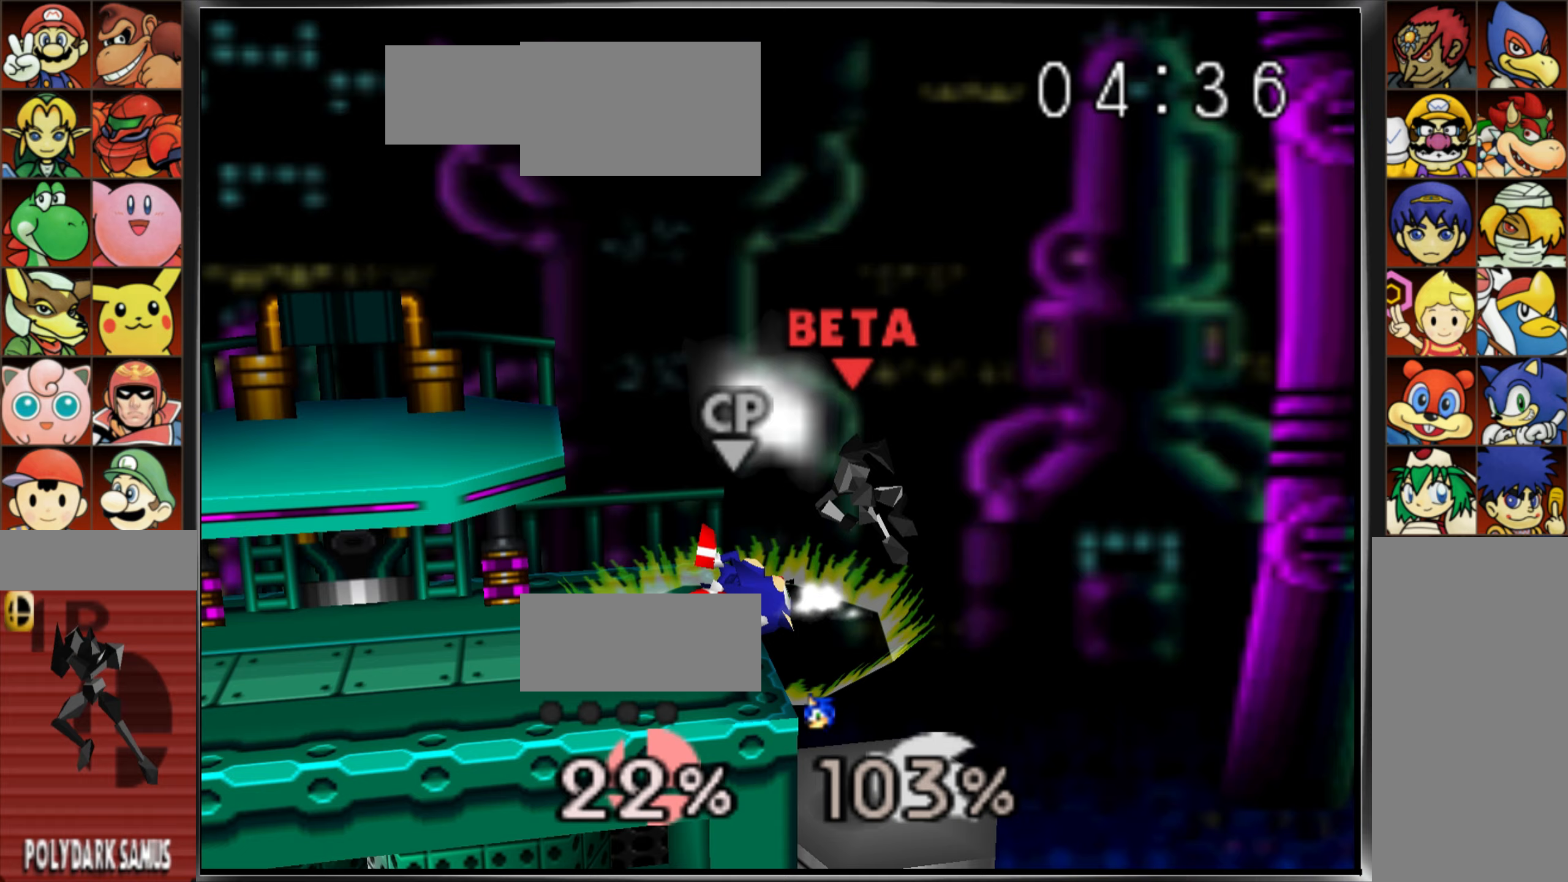
Gameplay with a controller (Nintendo layout); each line is a JSON object with the inputs held at the frame after it (dt_ms = milliseconds from this image to that frame). "events" lists button and stick changes between this image and that frame as [ms after this image, input, new state], when the widget could be followed in between. Not read: A DPAD_LEFT L3 R3.
{"dt_ms": 184, "buttons": [], "left_stick": "down-left", "events": [[17, "Z", "up"], [67, "left_stick", "down-left"]]}
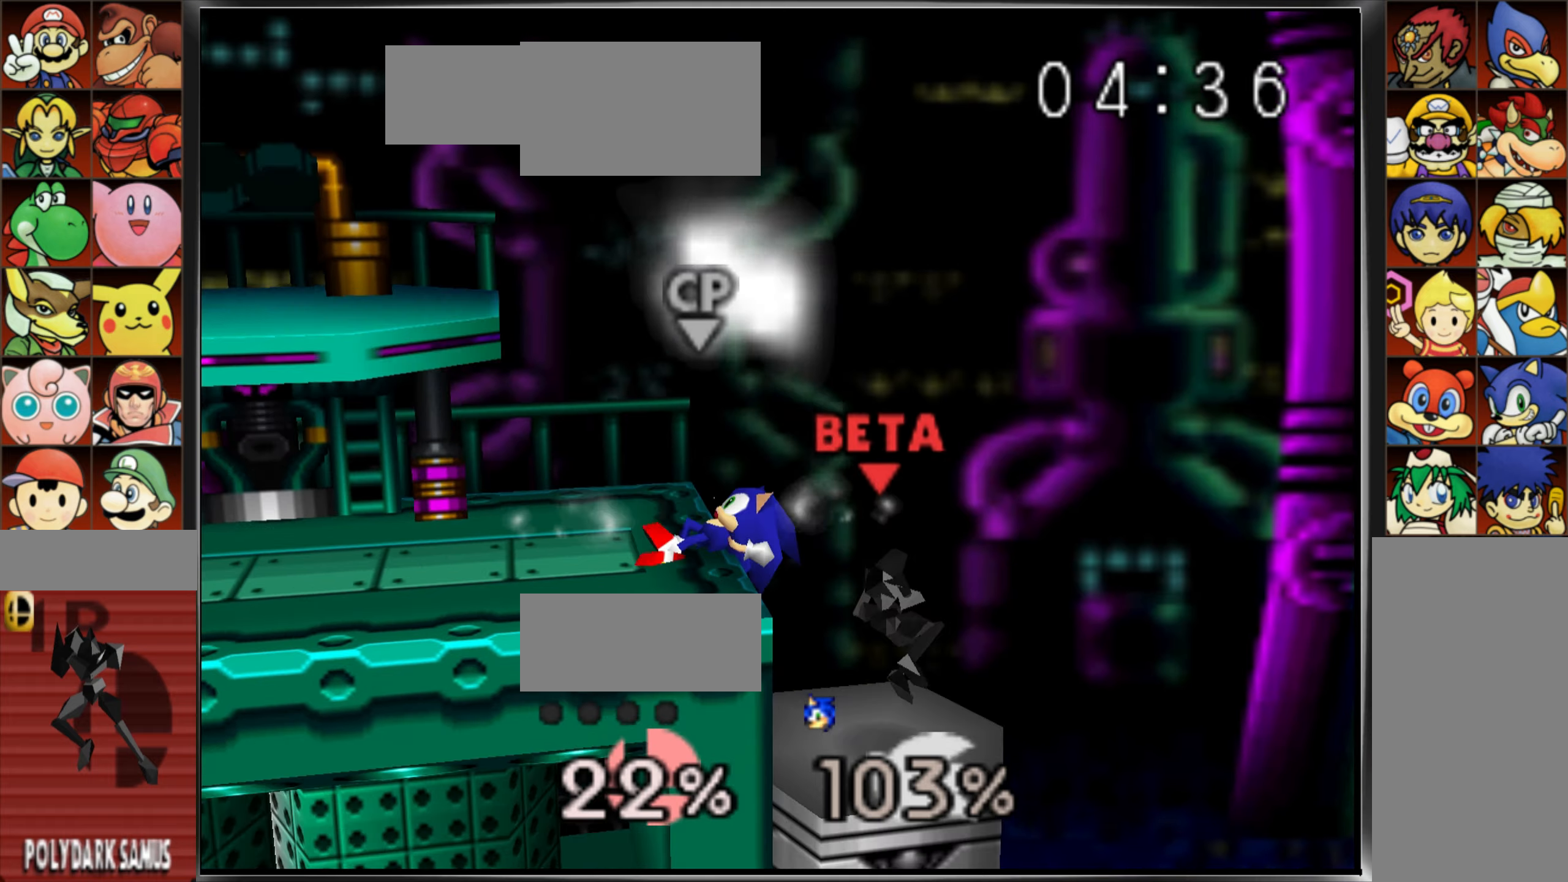
{"dt_ms": 500, "buttons": [], "left_stick": "up", "events": [[133, "left_stick", "left"], [183, "C_RIGHT", "down"], [266, "C_RIGHT", "up"], [483, "left_stick", "up"]]}
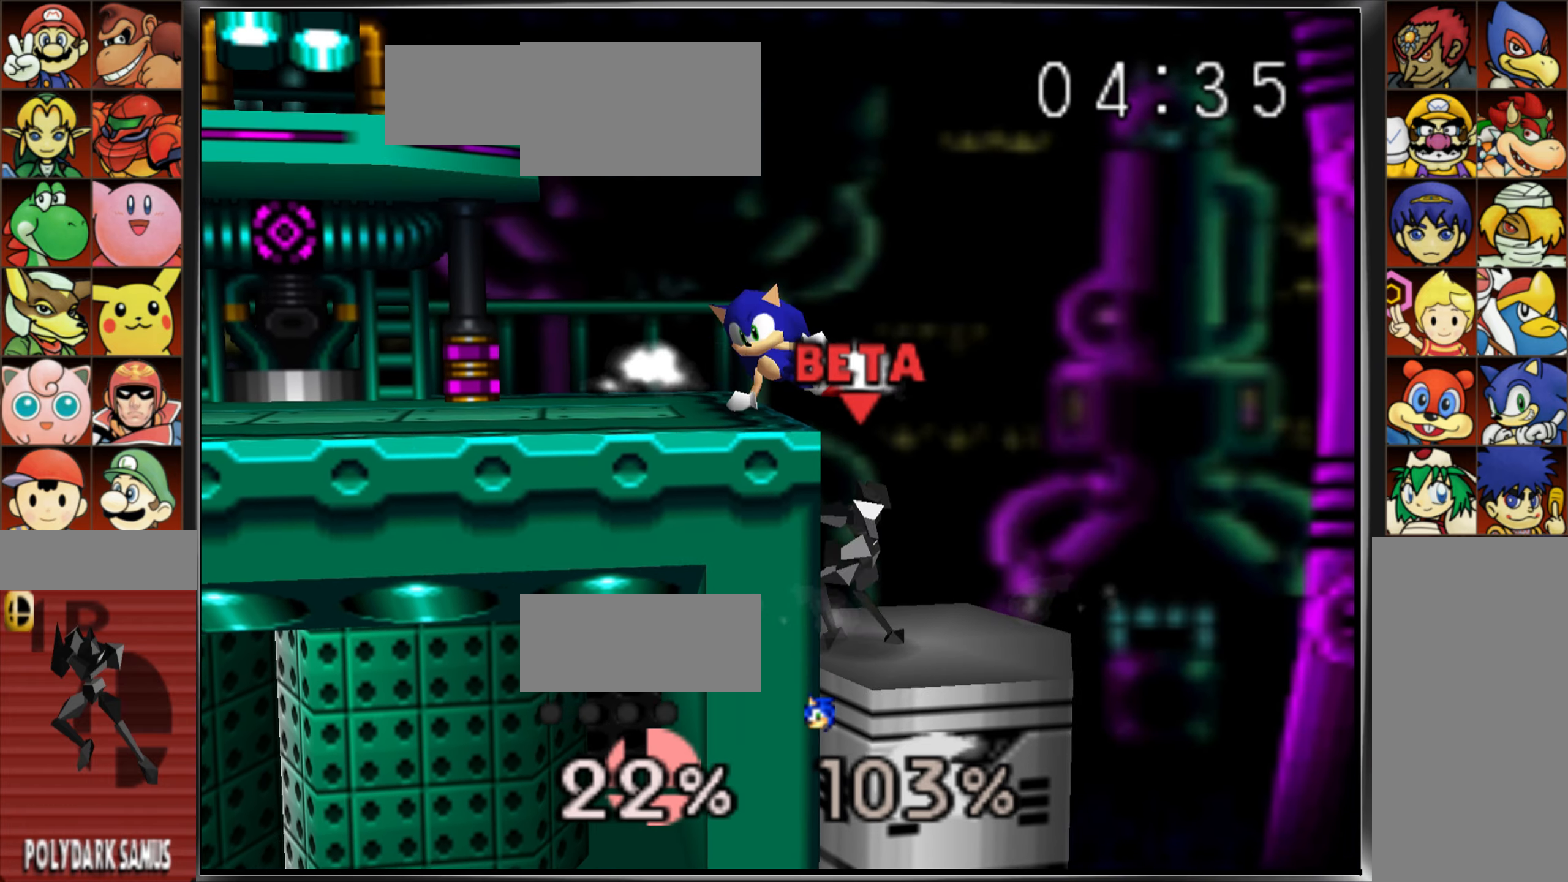
{"dt_ms": 501, "buttons": [], "left_stick": "center", "events": [[200, "left_stick", "center"], [484, "C_LEFT", "down"], [501, "C_LEFT", "up"]]}
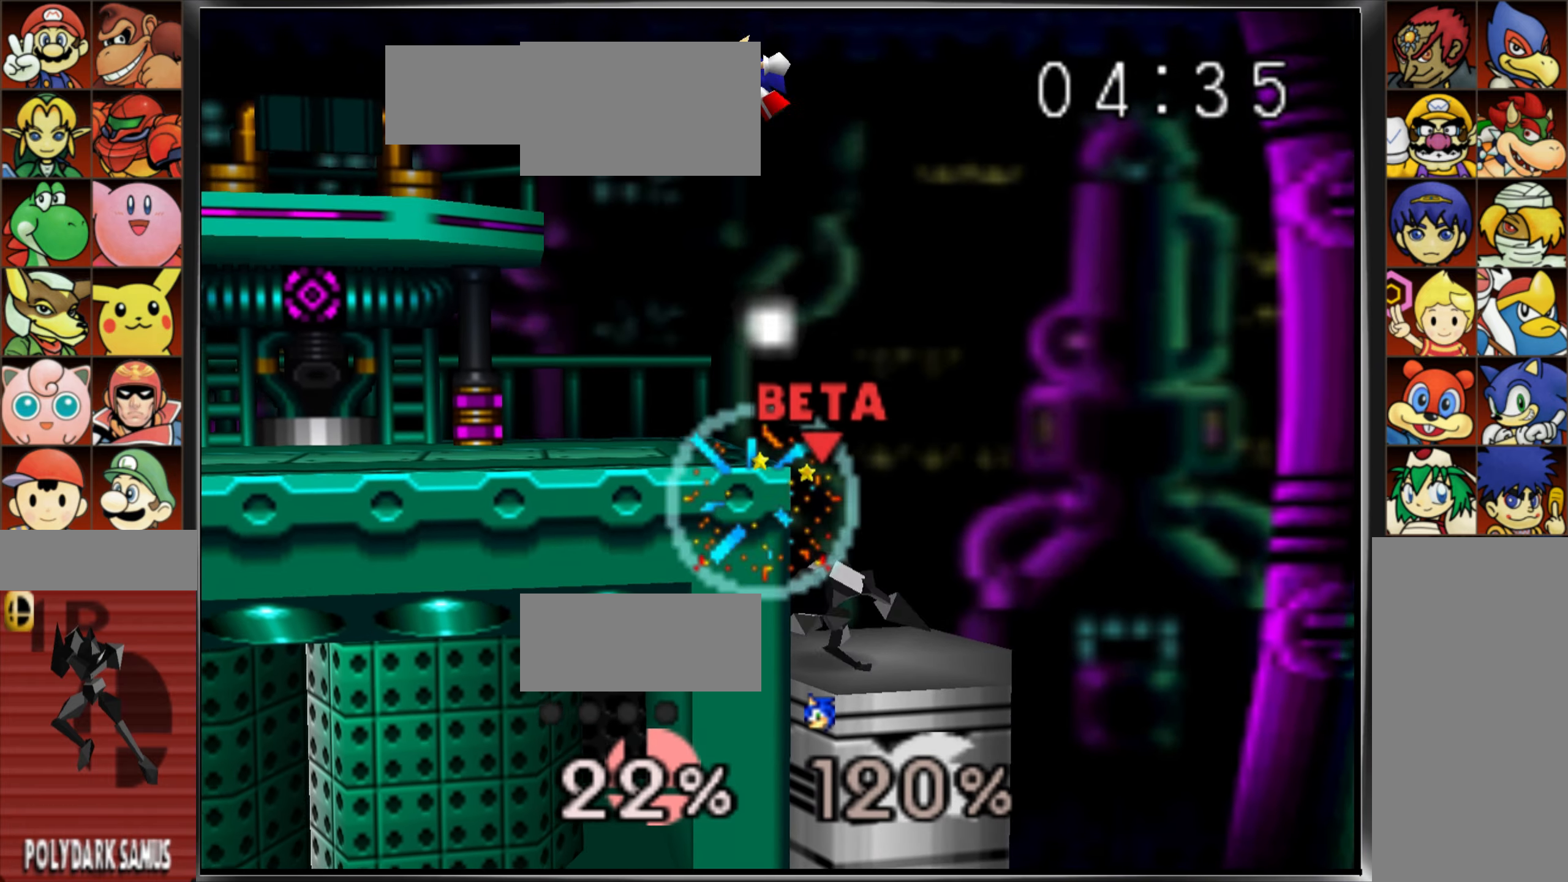
{"dt_ms": 500, "buttons": ["C_UP"], "left_stick": "left", "events": [[317, "left_stick", "right"], [433, "C_UP", "down"], [483, "left_stick", "left"]]}